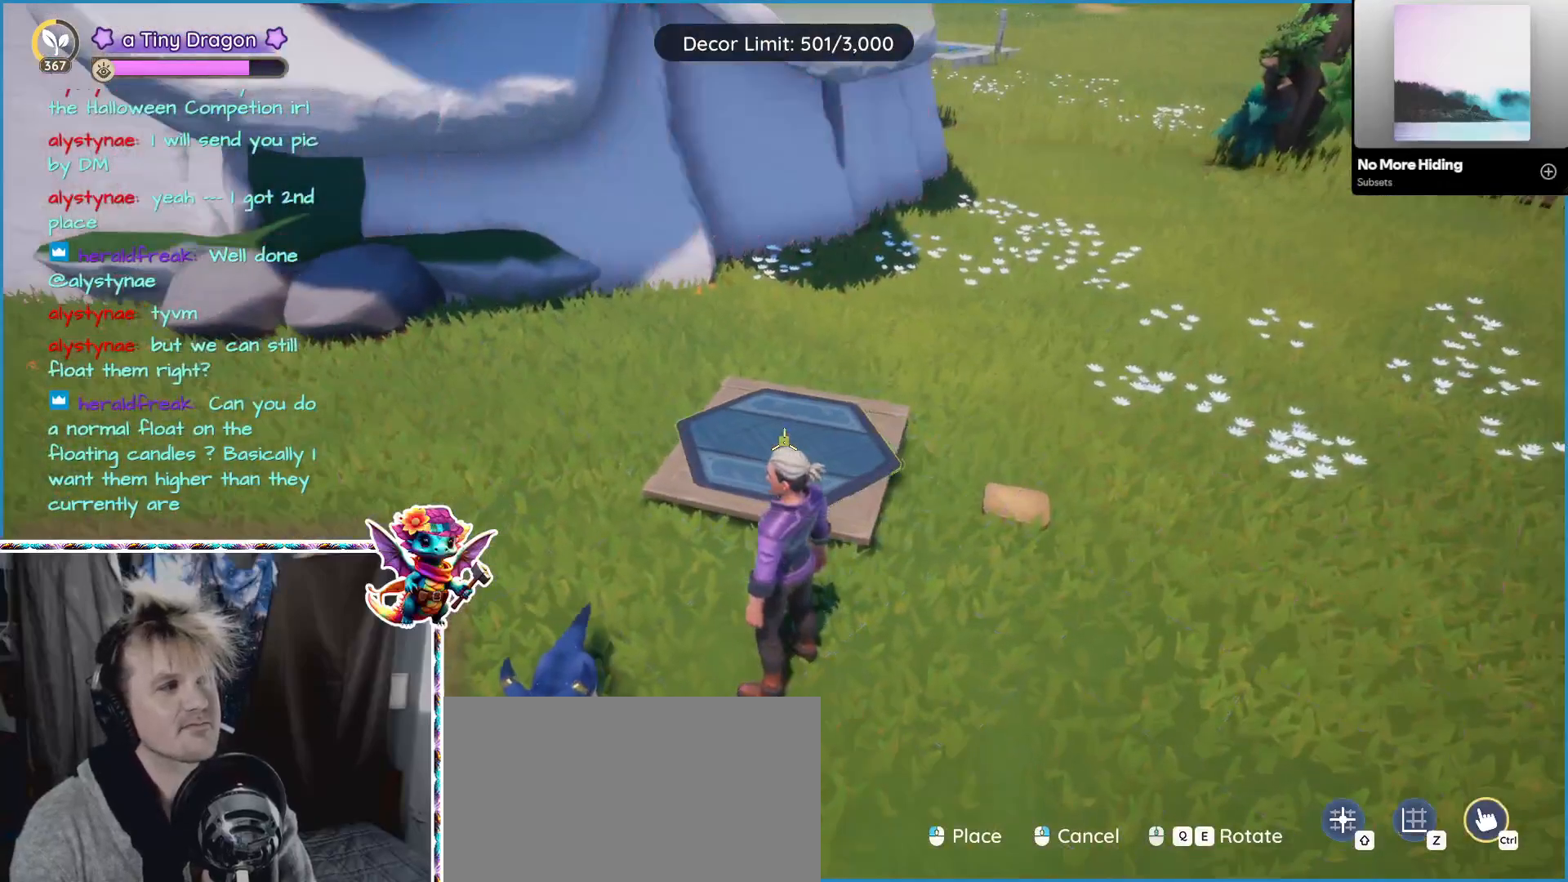
Gameplay with keyboard and mouse; each line is a JSON object with the keys and mouse buttons held at the frame after it. "events" lists presses ("down") and releases ("up") of "1", "2", "3", "4", "5", "a", "alt", "ctrl", "d", "f", "s", "shift", "v", "w", "z", "mouse_left", "mouse_wheel" and "mouse_right" between this image and that frame as [ms after this image, input, new state], when the widget could be followed in between. "mouse_left", "mouse_wheel", "mouse_right" = the "left", "wheel", "right" buttons of the "mouse" list. No other keys are recorded. "wheel" means that the mouse wheel is clicked or scrolled. Mouse movement is not recorded.
{"keys": [], "mouse": []}
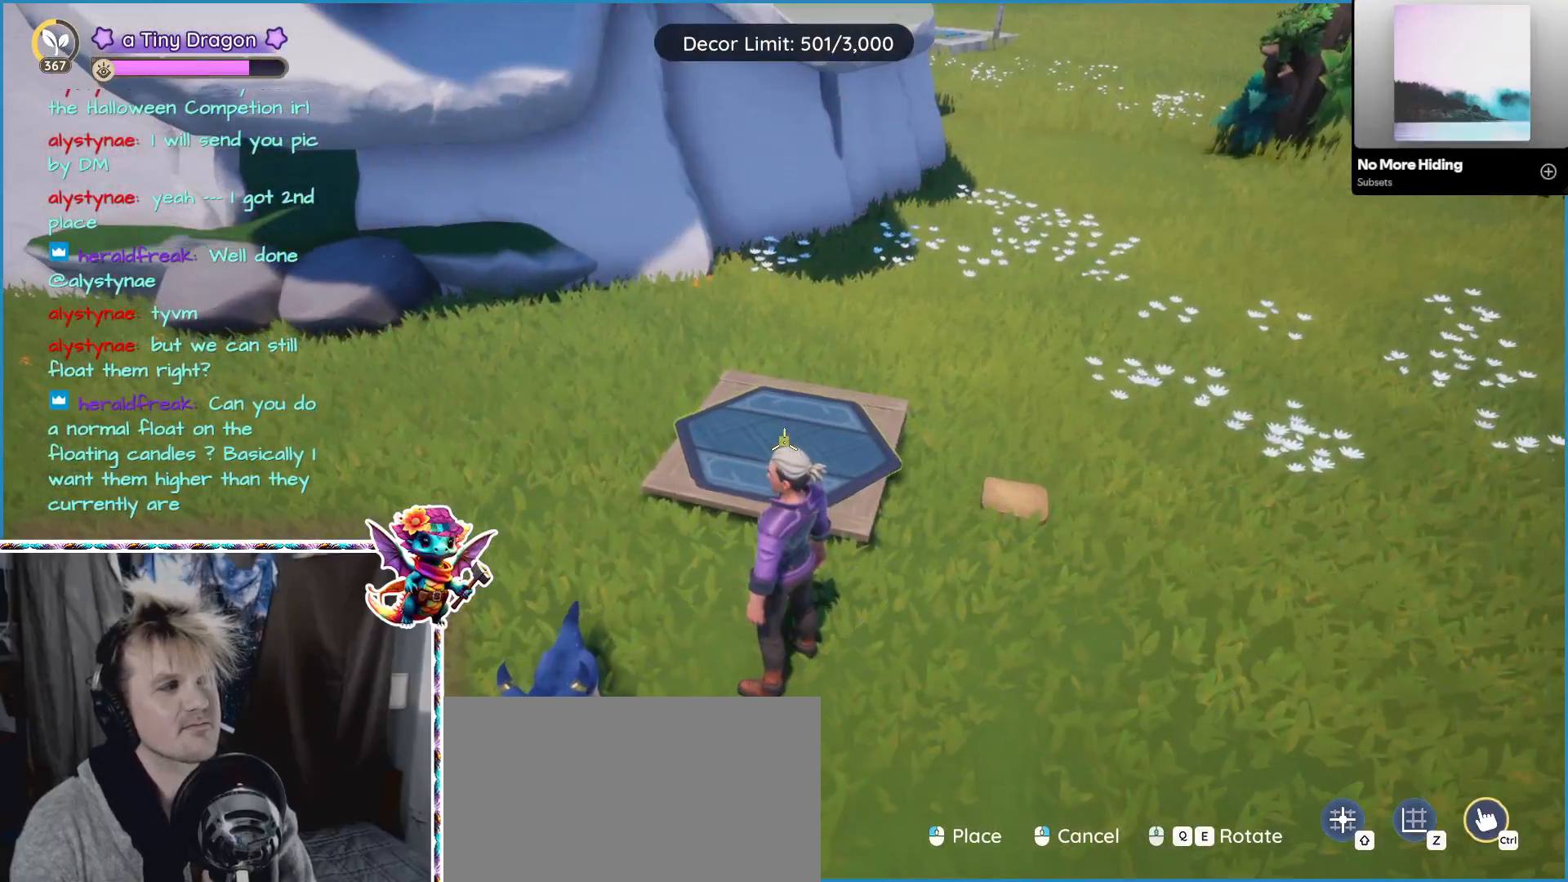
{"keys": [], "mouse": [], "events": [[250, "mouse_left", "down"], [400, "mouse_left", "up"]]}
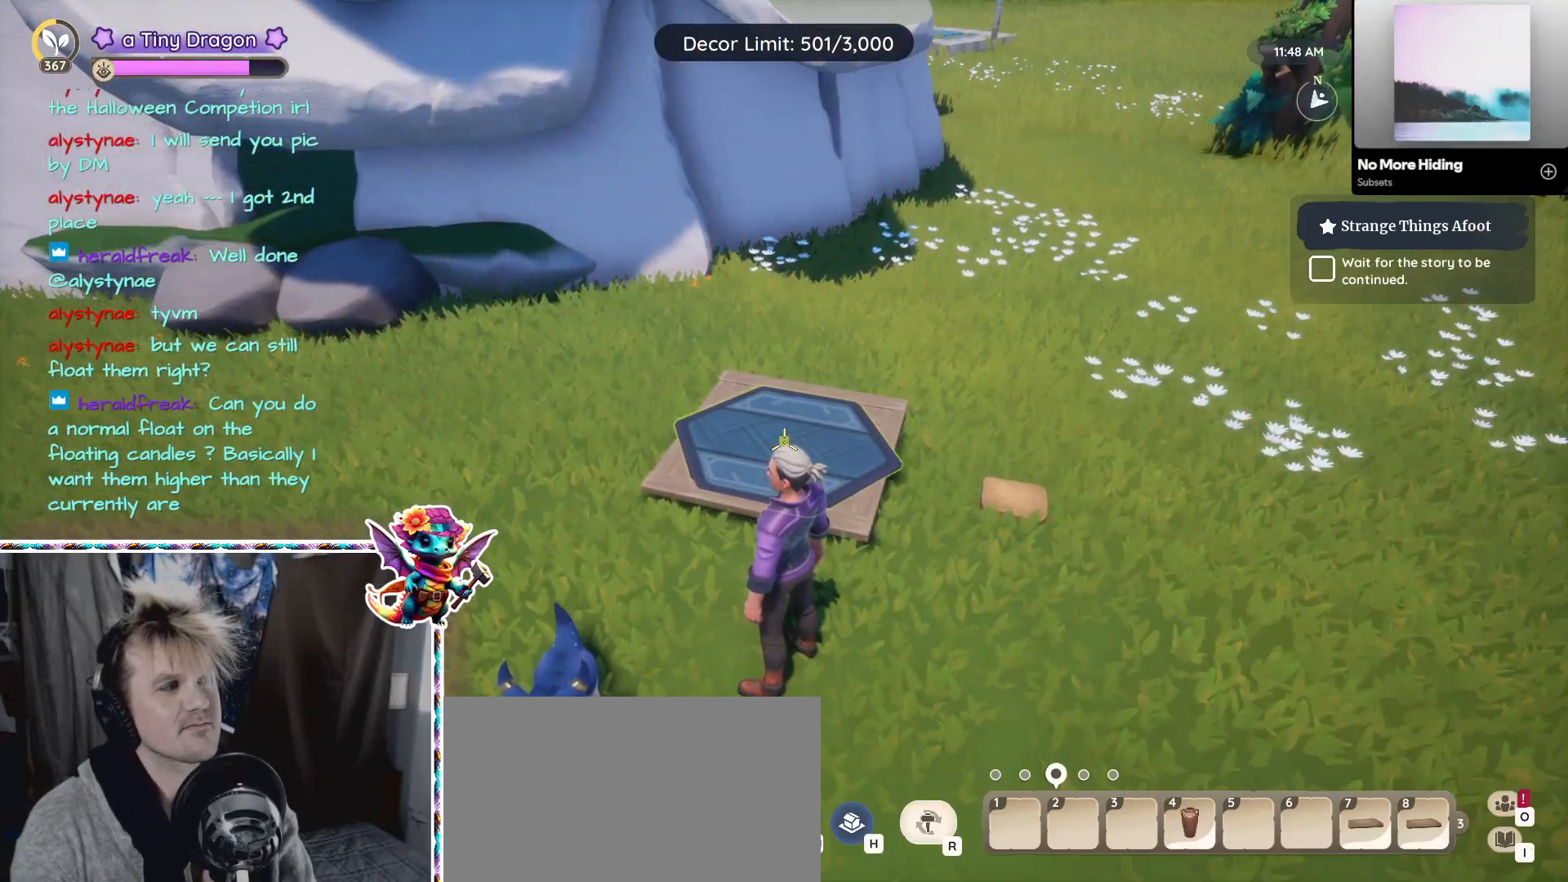
{"keys": ["w"], "mouse": [], "events": [[317, "w", "down"]]}
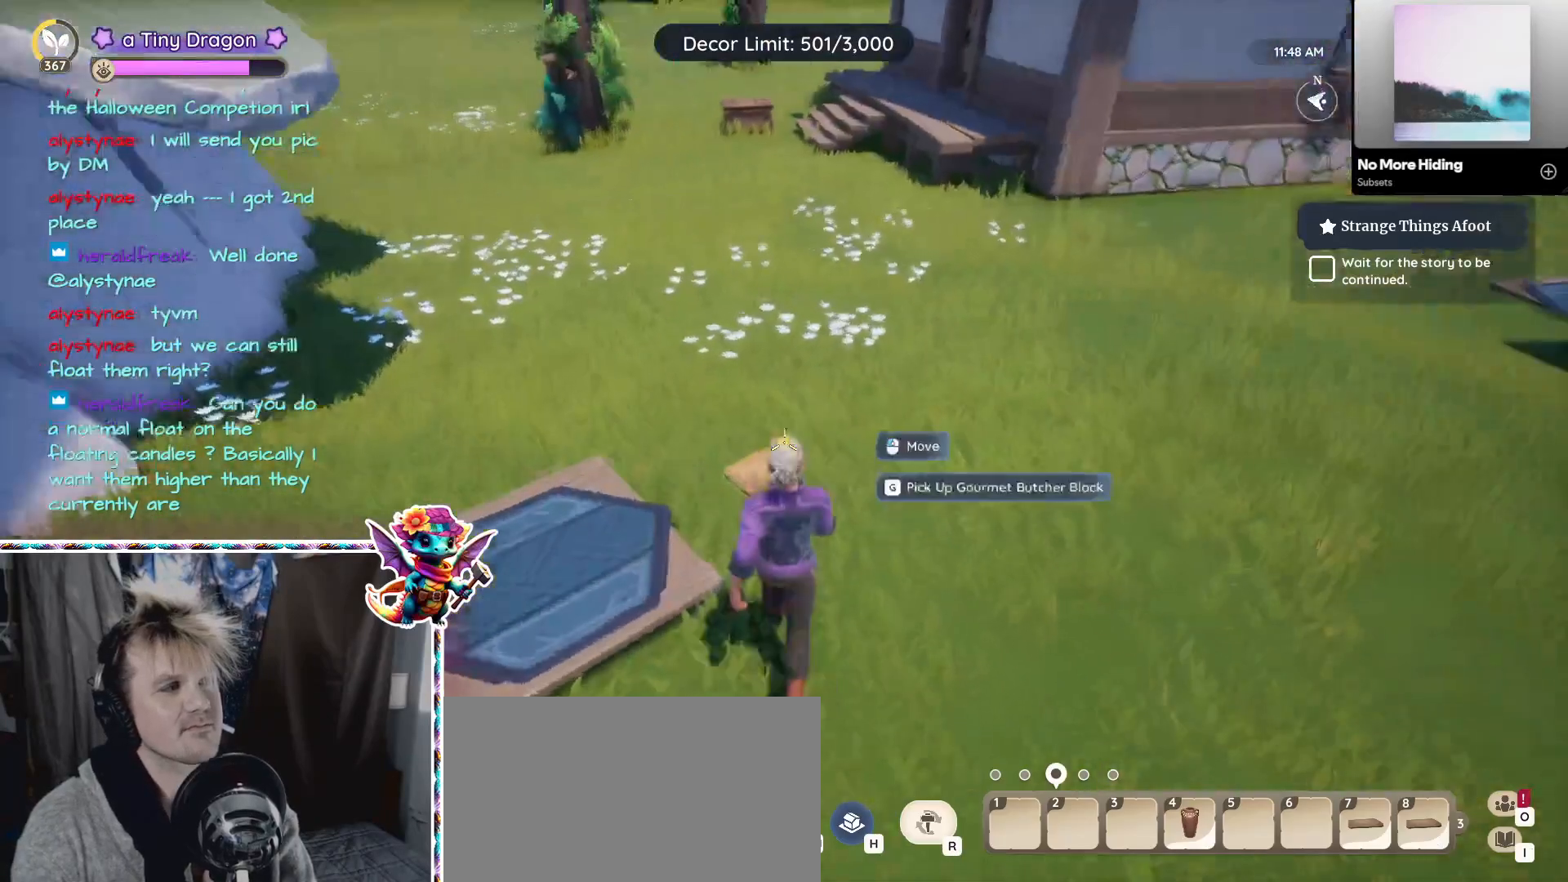
{"keys": [], "mouse": [], "events": [[50, "w", "up"], [100, "mouse_left", "down"], [250, "mouse_left", "up"]]}
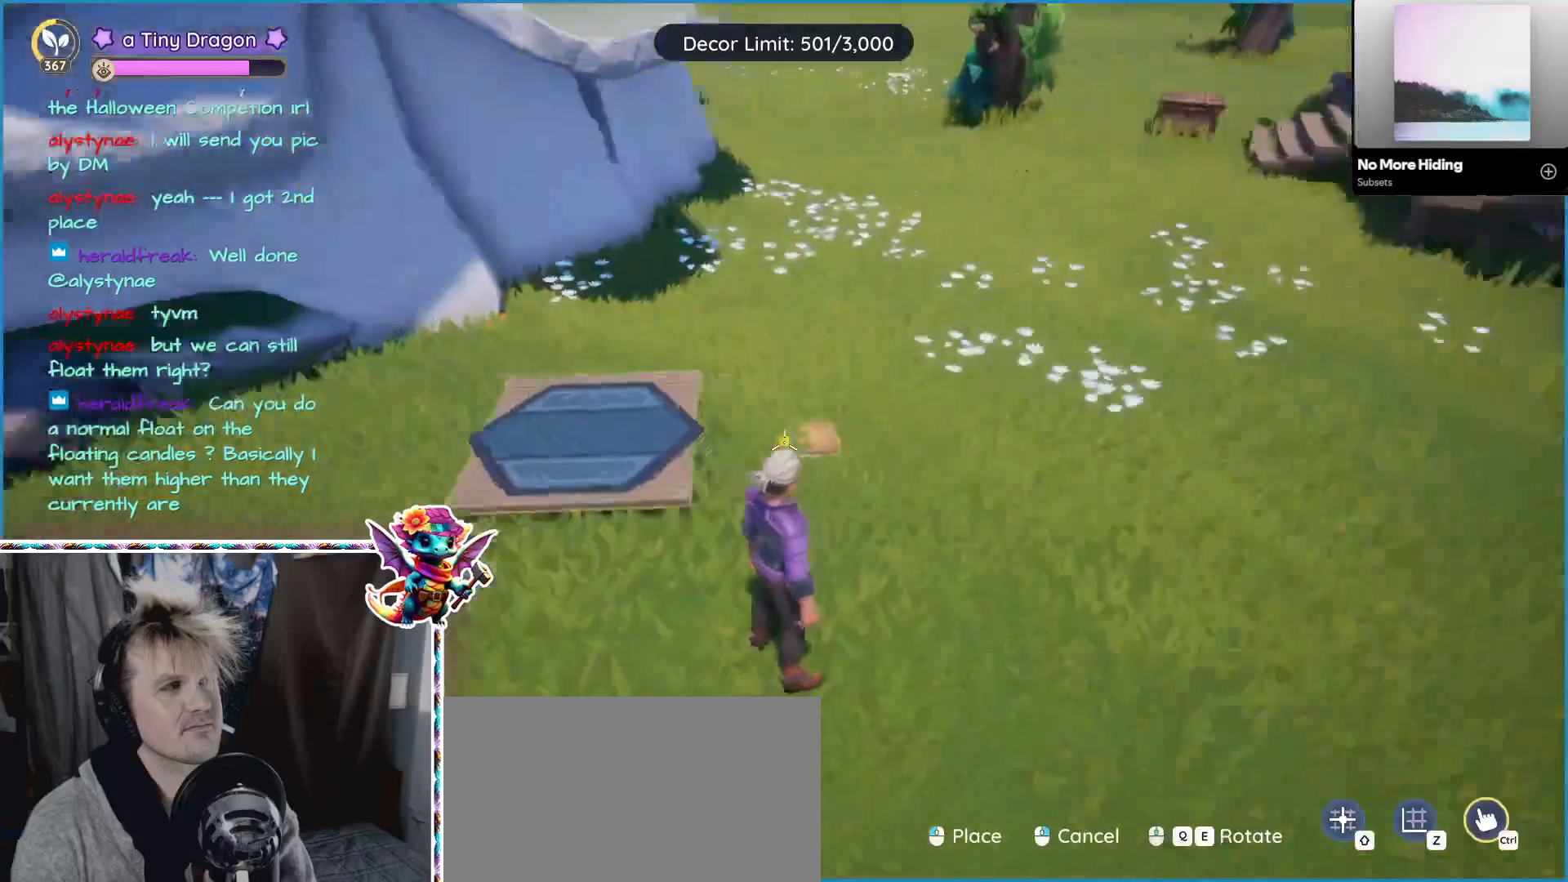
{"keys": [], "mouse": [], "events": [[217, "mouse_left", "down"], [317, "mouse_left", "up"]]}